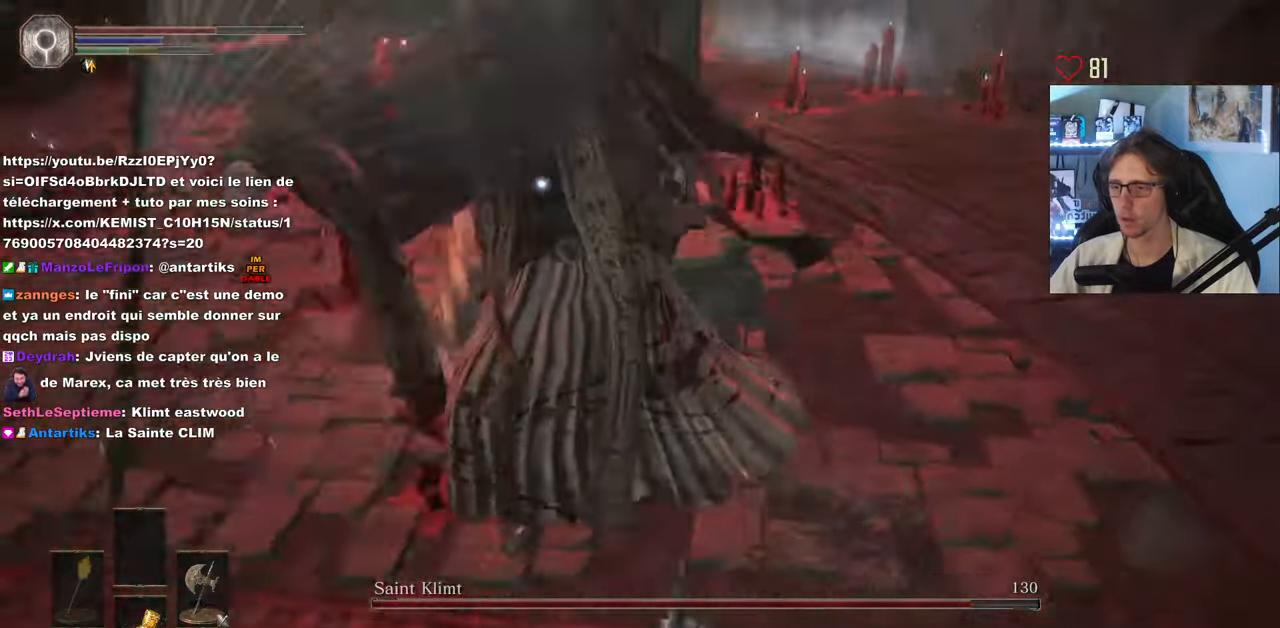
Gameplay with keyboard and mouse; each line is a JSON object with the keys and mouse buttons held at the frame after it. "events" lists presses ("down") and releases ("up") of "0", "1", "2", "3", "4", "a", "alt", "ctrl", "d", "down", "e", "f", "g", "left", "q", "r", "return", "right", "s", "shift", "space", "tab", "up", "z", "mouse_left", "mouse_wheel", "mouse_right", "mouse_mb4" and "mouse_mb5" between this image and that frame as [ms after this image, input, new state], when the widget could be followed in between. "mouse_left", "mouse_wheel", "mouse_right", "mouse_mb4", "mouse_mb5" = the "left", "wheel", "right", "mb4", "mb5" buttons of the "mouse" list. No other keys are recorded. "wheel" means that the mouse wheel is clicked or scrolled. Not read: mouse_move.
{"keys": ["s", "space"], "mouse": [], "events": [[84, "space", "down"], [234, "space", "up"], [234, "z", "up"], [317, "s", "down"], [417, "d", "up"], [467, "space", "down"]]}
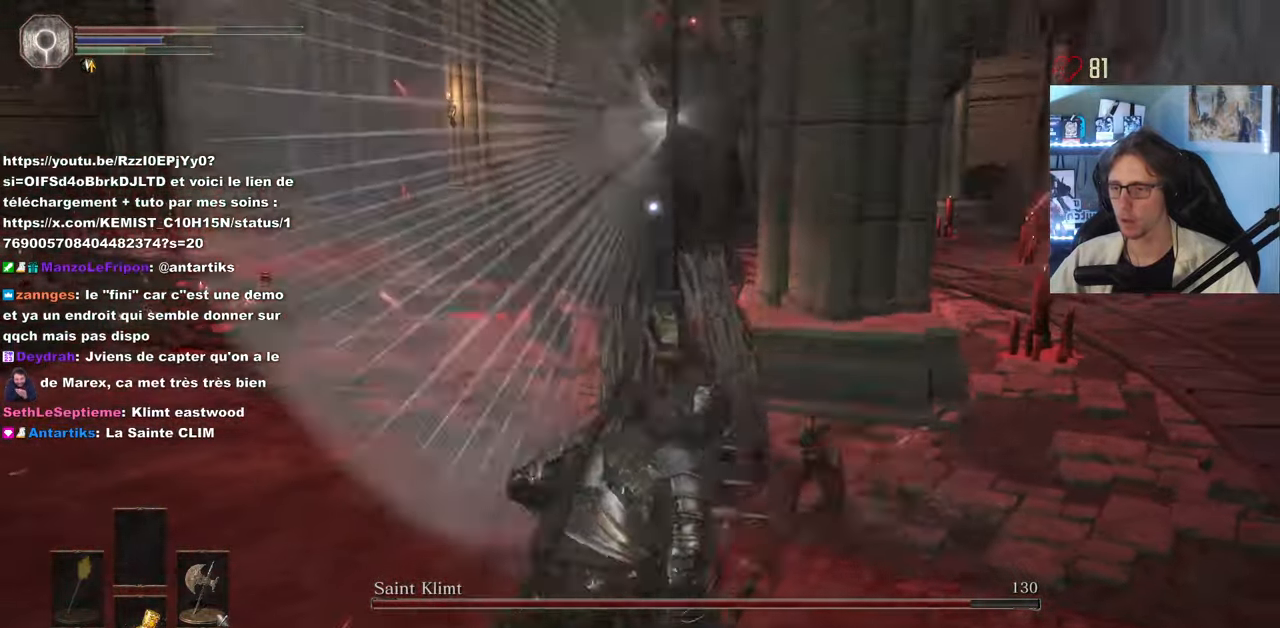
{"keys": ["s"], "mouse": [], "events": [[50, "space", "up"]]}
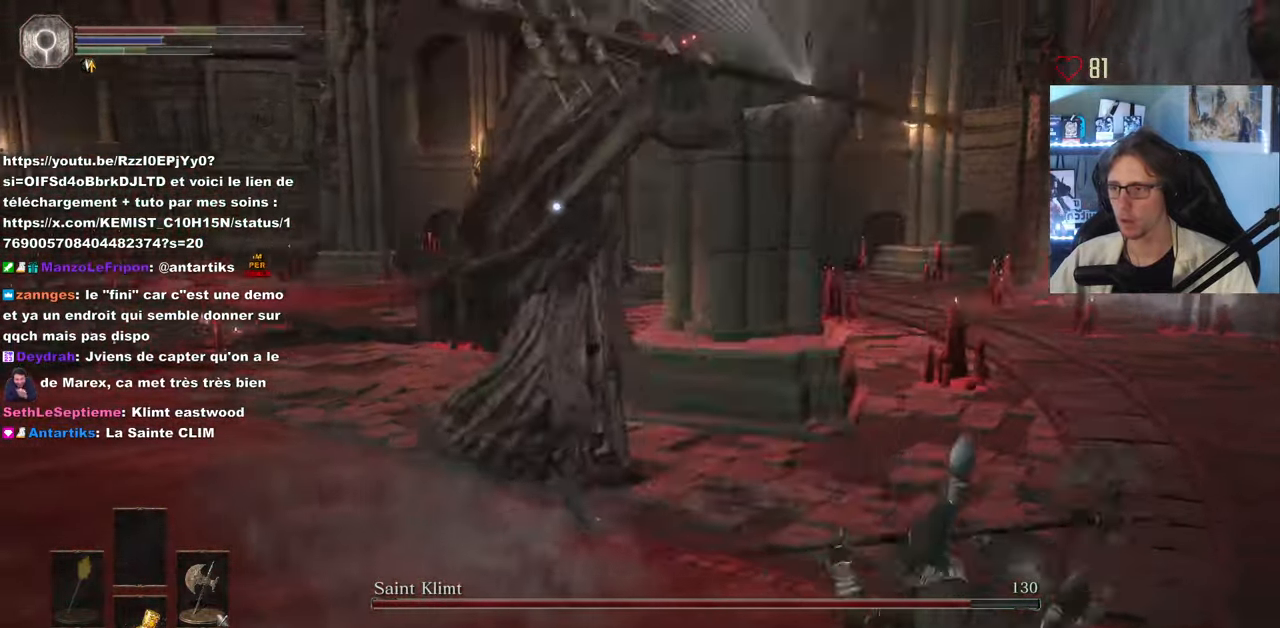
{"keys": ["r", "s"], "mouse": [], "events": [[217, "mouse_wheel", "down"], [350, "mouse_wheel", "up"], [400, "r", "down"]]}
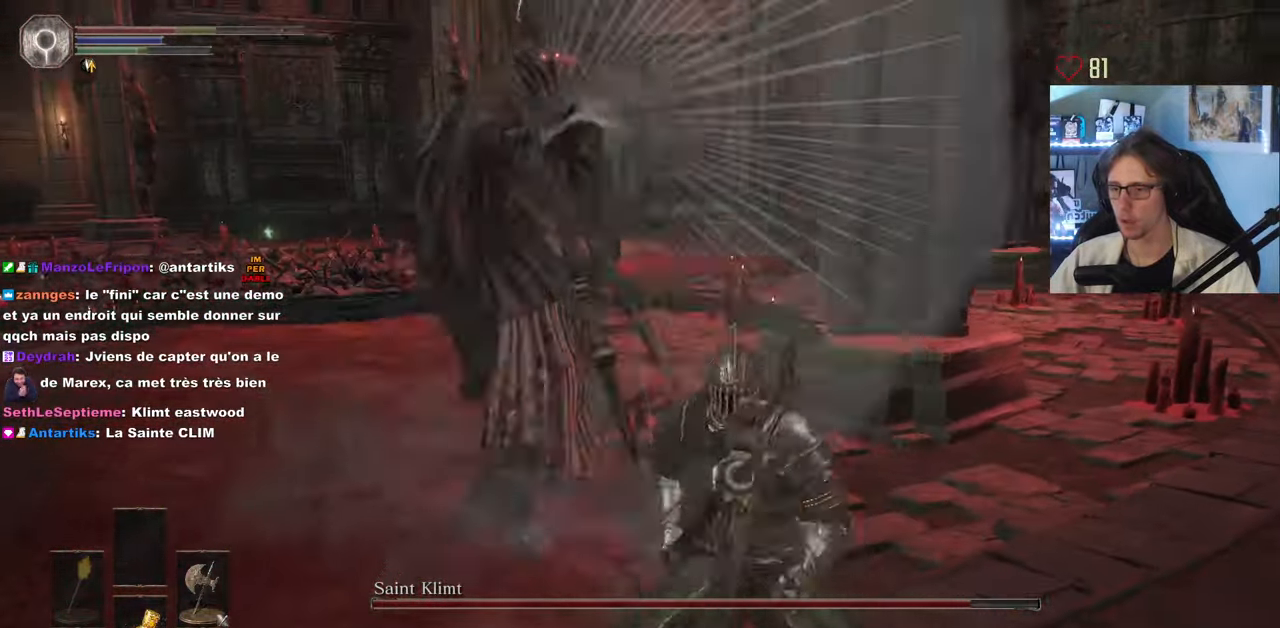
{"keys": [], "mouse": [], "events": [[50, "r", "up"], [184, "s", "up"]]}
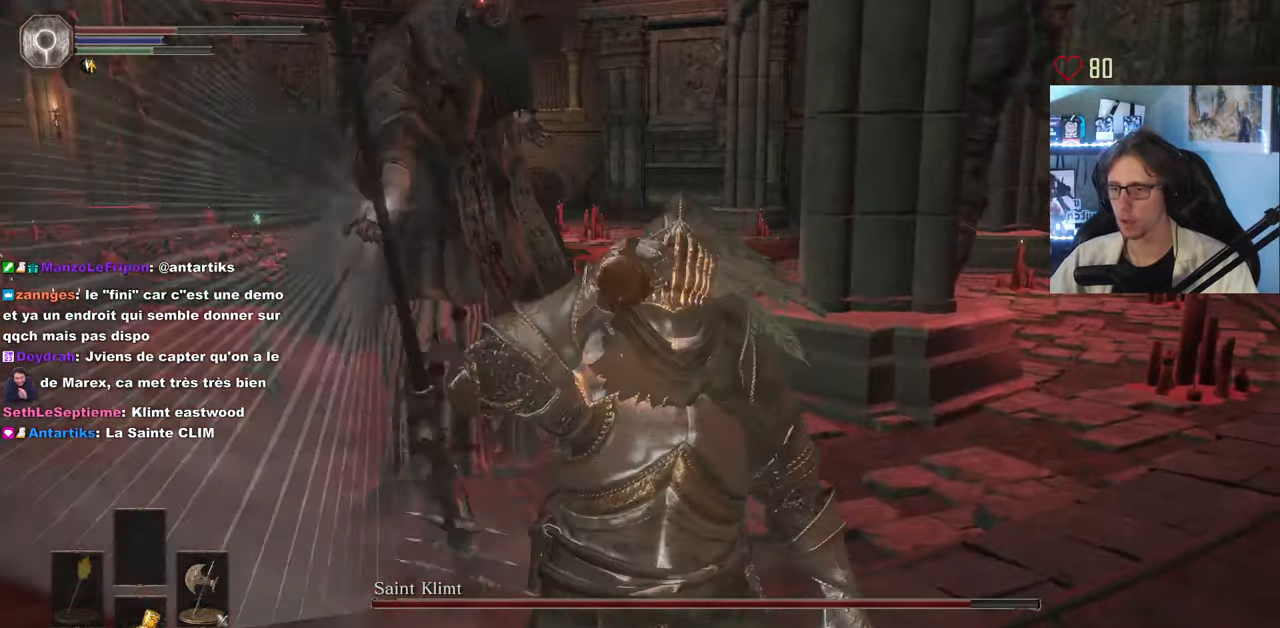
{"keys": ["d"], "mouse": [], "events": [[100, "mouse_wheel", "down"], [250, "mouse_wheel", "up"], [334, "d", "down"]]}
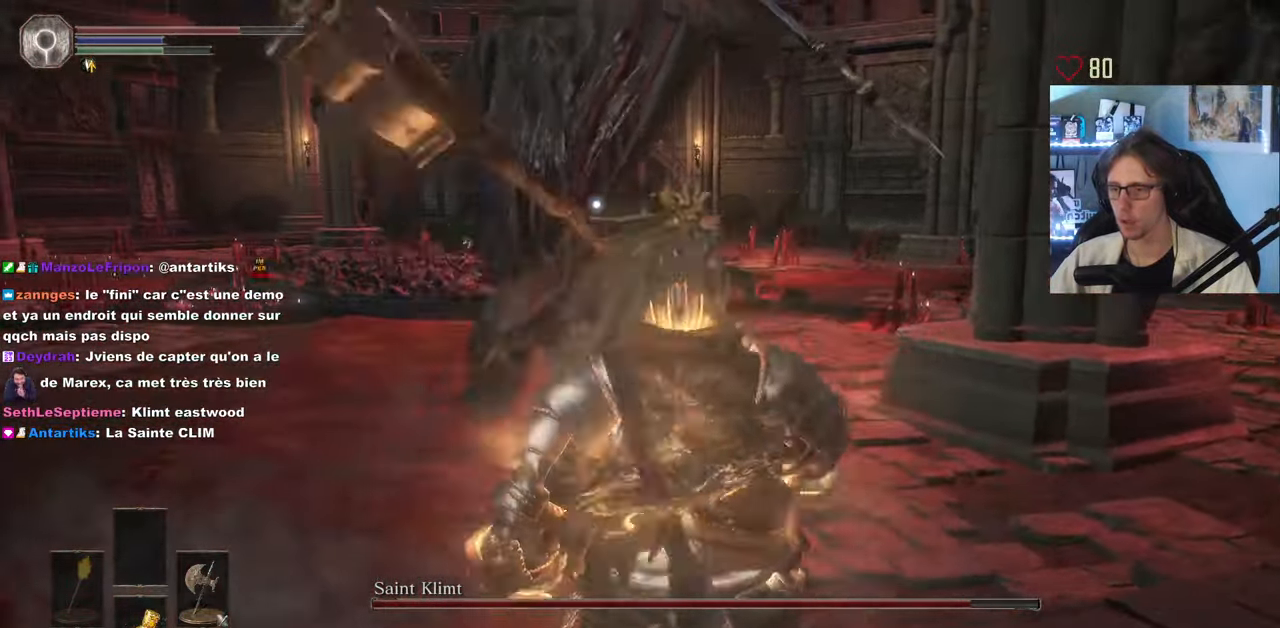
{"keys": ["z"], "mouse": [], "events": [[34, "z", "down"], [217, "mouse_left", "down"], [250, "d", "up"], [350, "mouse_left", "up"]]}
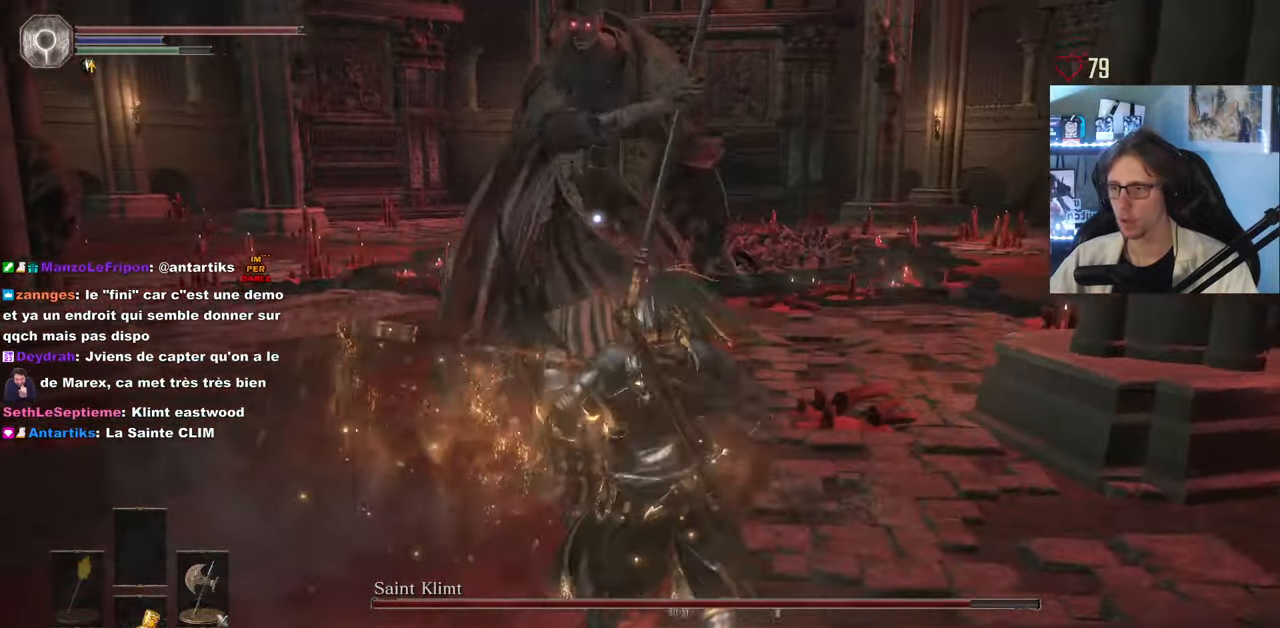
{"keys": ["d", "z"], "mouse": [], "events": [[234, "d", "down"]]}
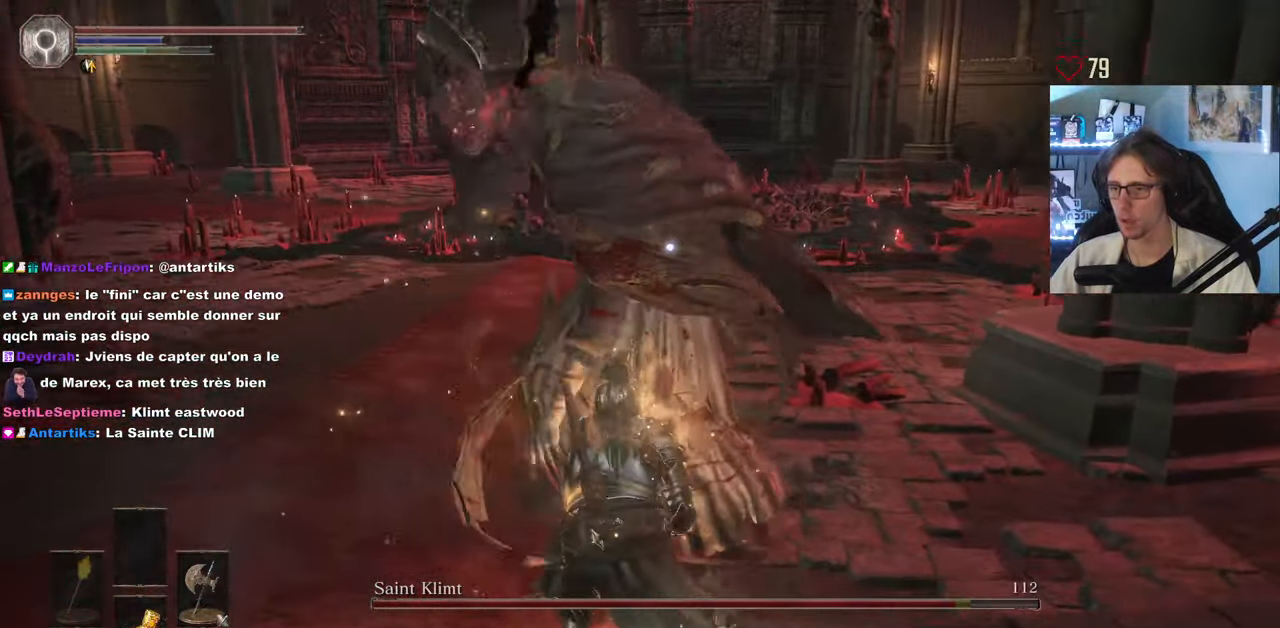
{"keys": ["d", "z"], "mouse": [], "events": [[200, "space", "down"], [333, "space", "up"]]}
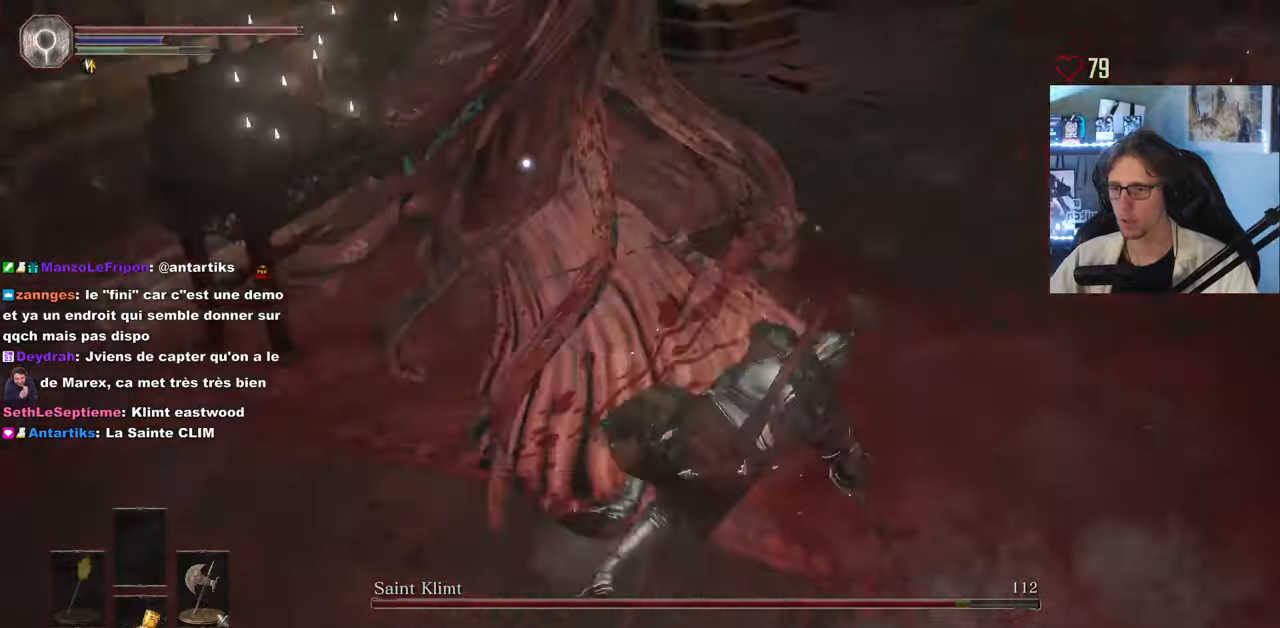
{"keys": ["d", "space", "z"], "mouse": [], "events": [[500, "space", "down"]]}
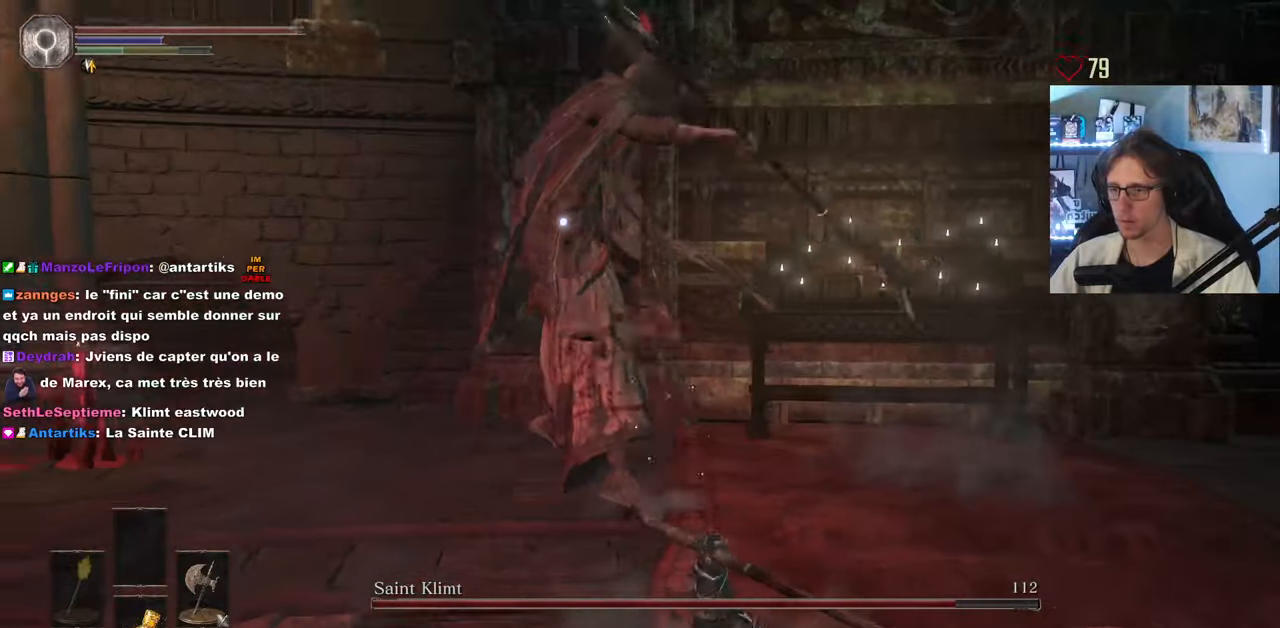
{"keys": ["z"], "mouse": [], "events": [[83, "d", "up"], [83, "space", "up"]]}
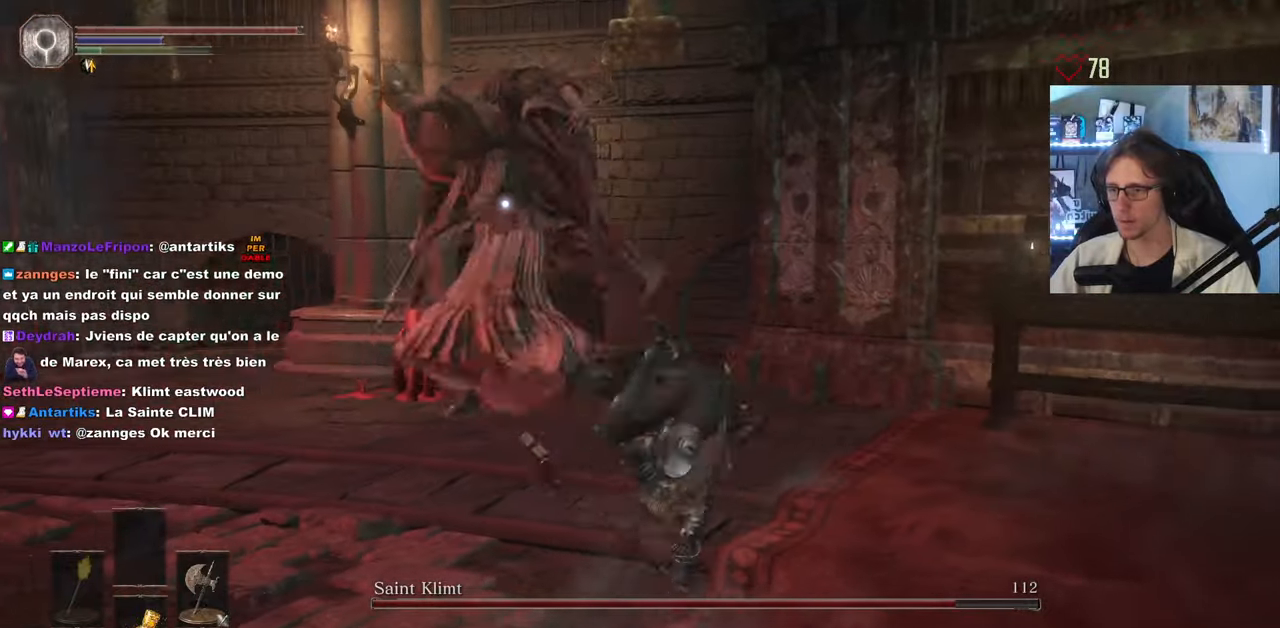
{"keys": ["z"], "mouse": [], "events": [[50, "d", "down"], [383, "d", "up"], [383, "space", "down"], [483, "space", "up"]]}
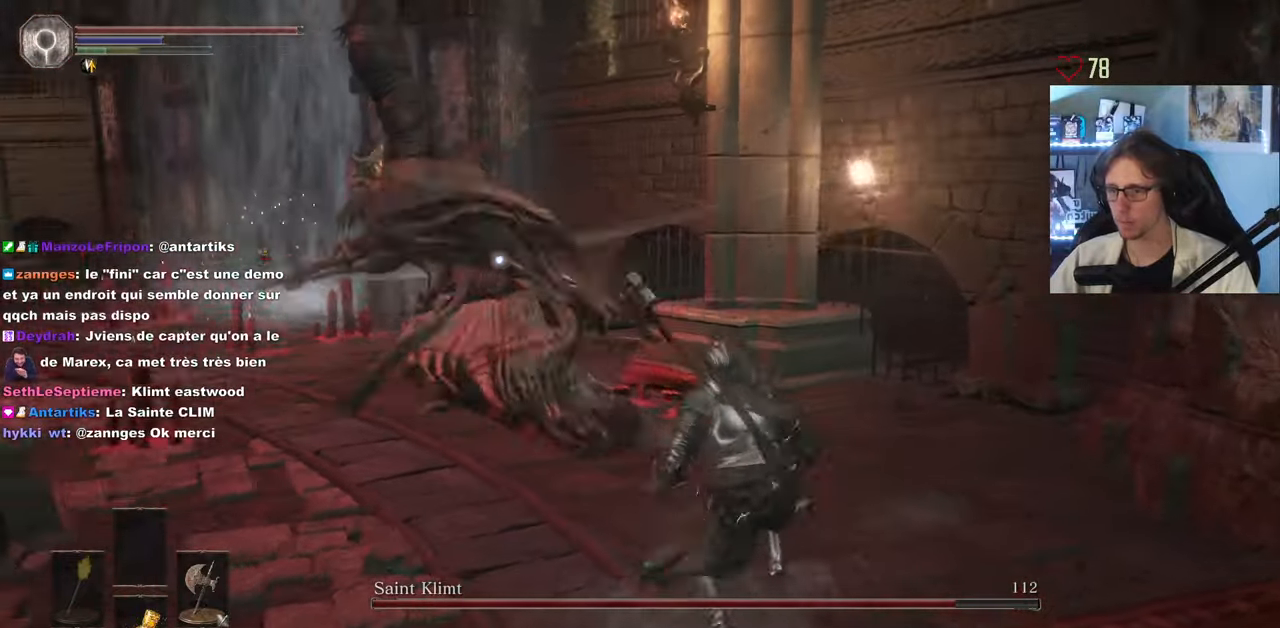
{"keys": ["z"], "mouse": ["left"], "events": [[450, "mouse_left", "down"]]}
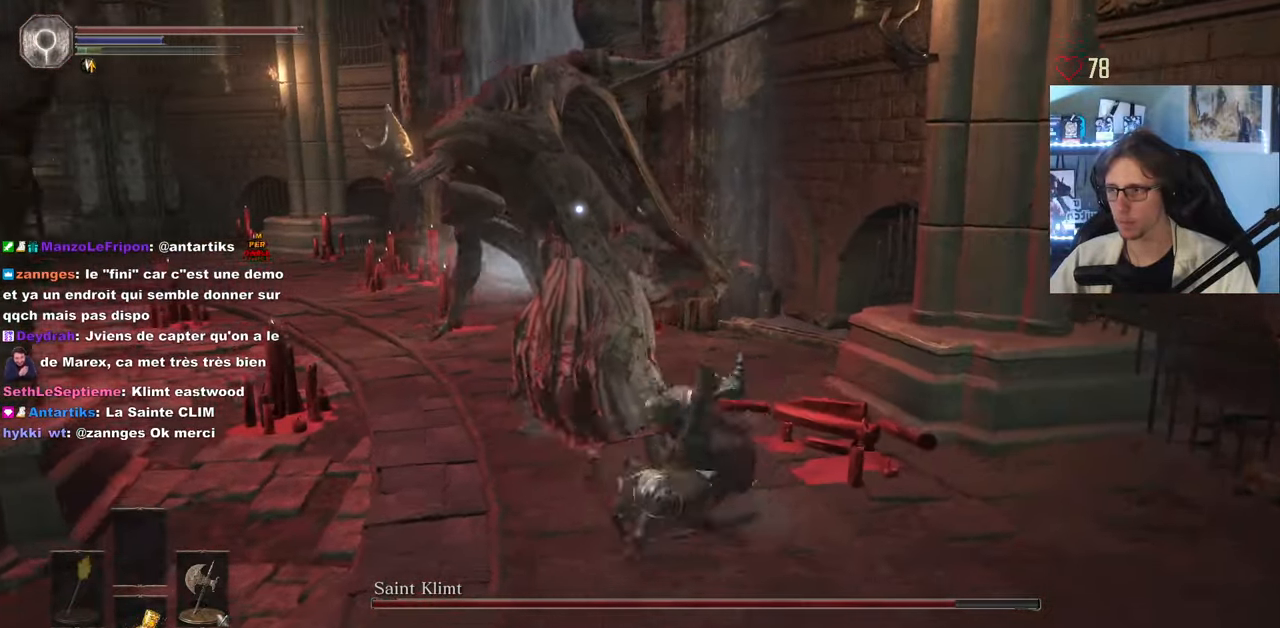
{"keys": ["z"], "mouse": [], "events": [[183, "mouse_left", "up"]]}
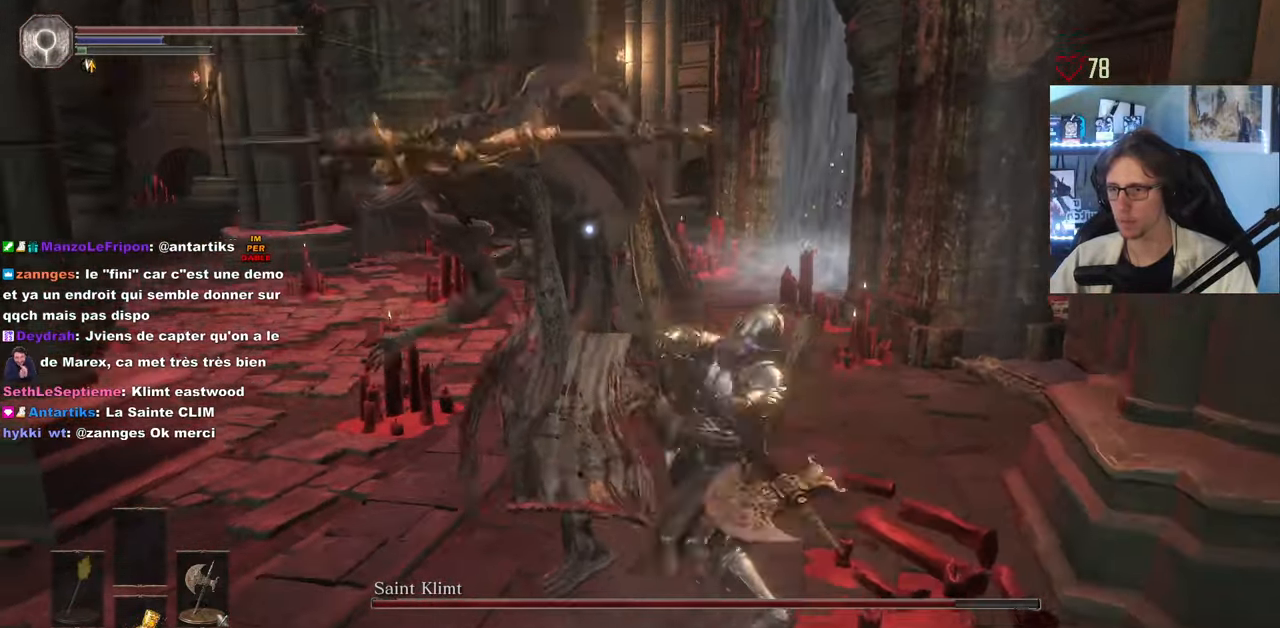
{"keys": ["z"], "mouse": [], "events": []}
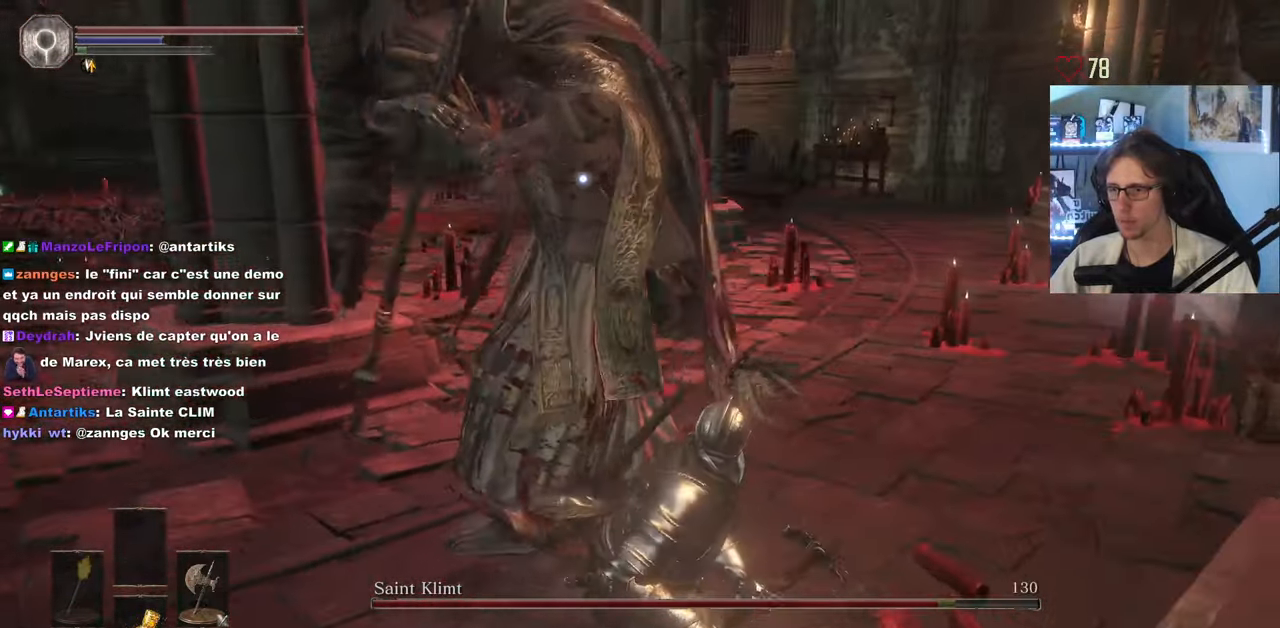
{"keys": ["d", "z"], "mouse": [], "events": [[216, "d", "down"]]}
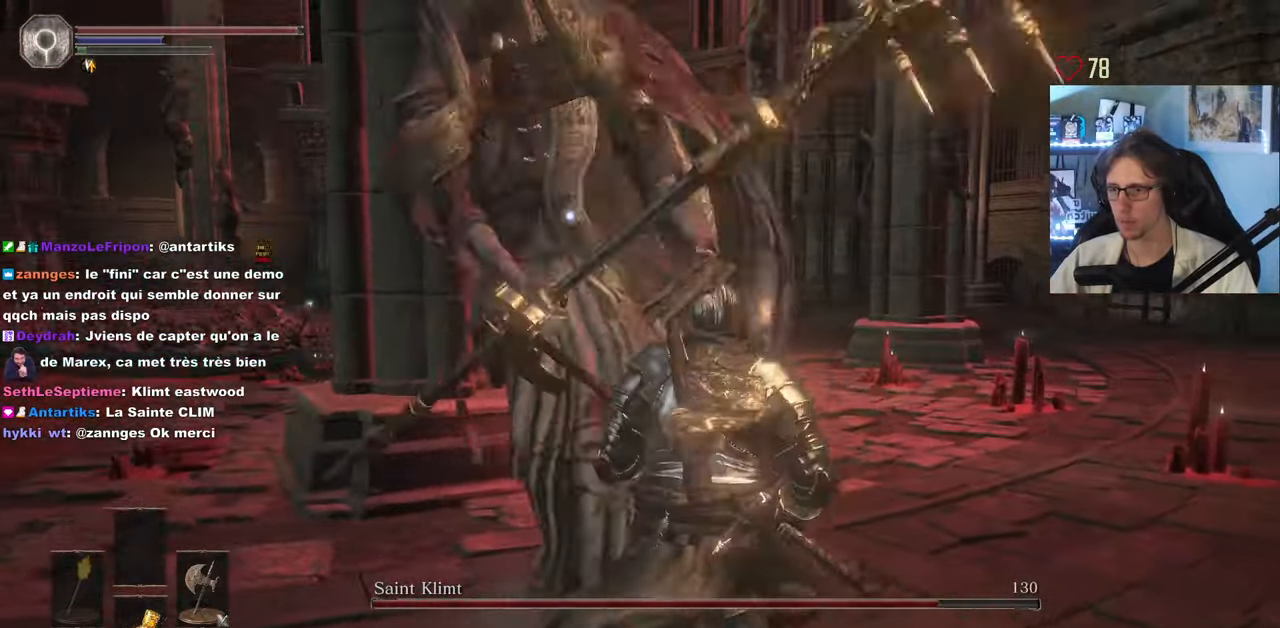
{"keys": ["d", "z"], "mouse": [], "events": []}
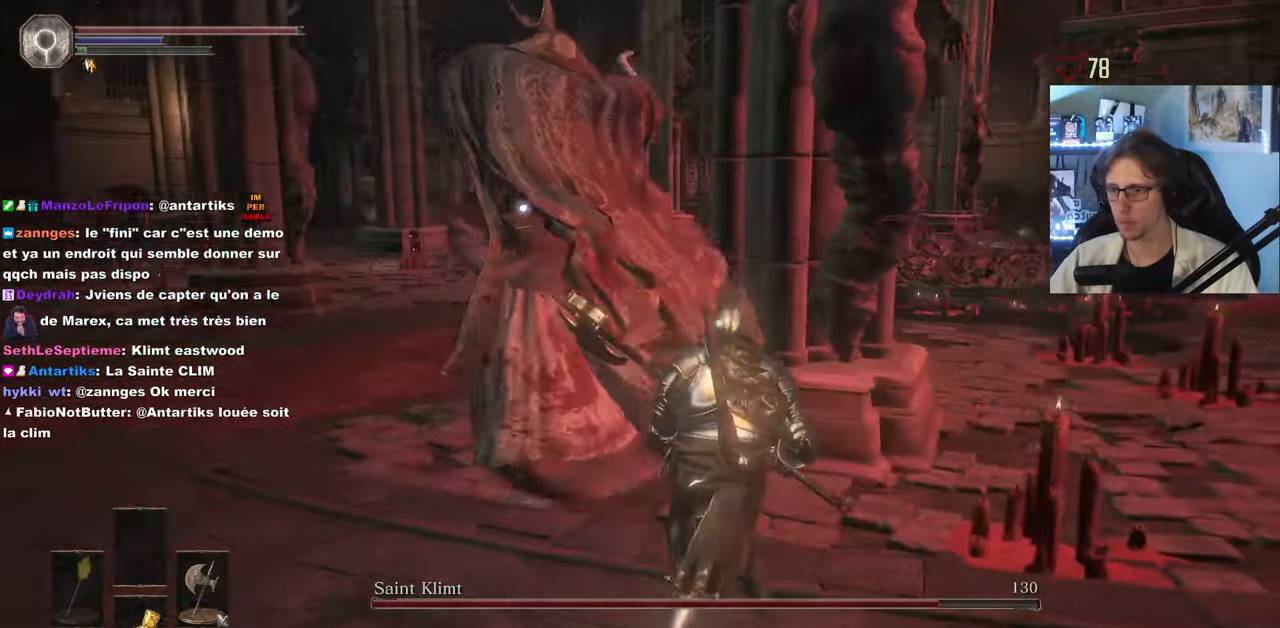
{"keys": ["d", "z"], "mouse": [], "events": [[150, "z", "up"], [483, "z", "down"]]}
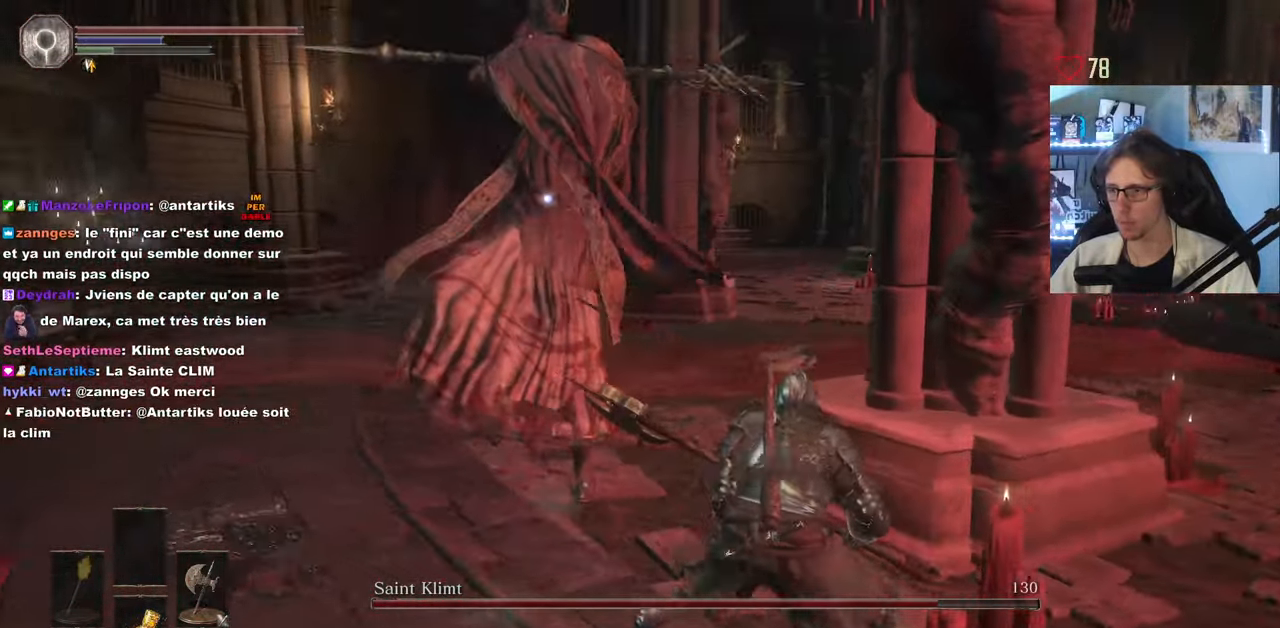
{"keys": ["z"], "mouse": [], "events": [[33, "d", "up"], [117, "space", "down"], [217, "space", "up"]]}
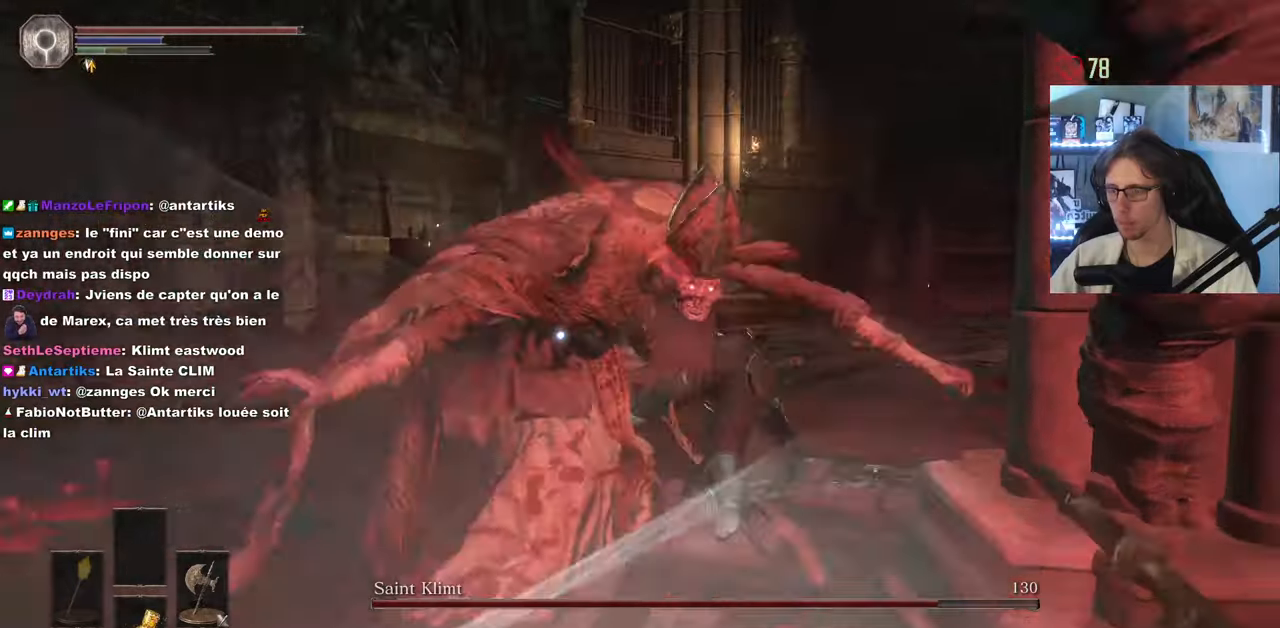
{"keys": ["z"], "mouse": [], "events": []}
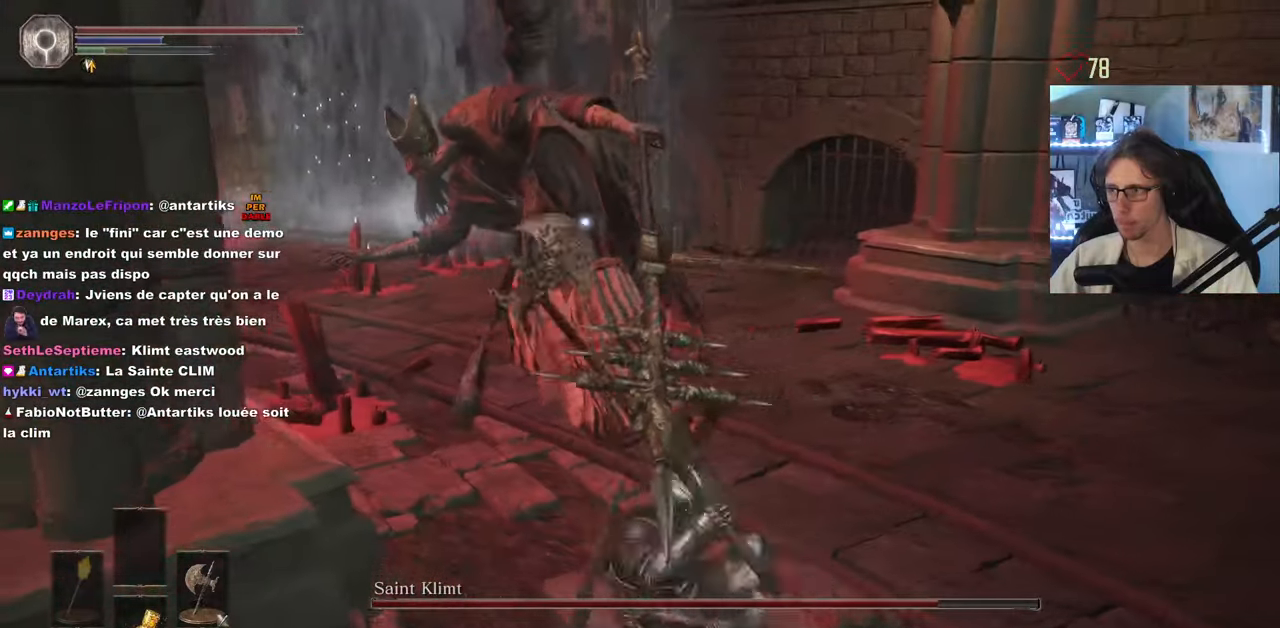
{"keys": ["z"], "mouse": [], "events": [[200, "mouse_left", "down"], [383, "mouse_left", "up"]]}
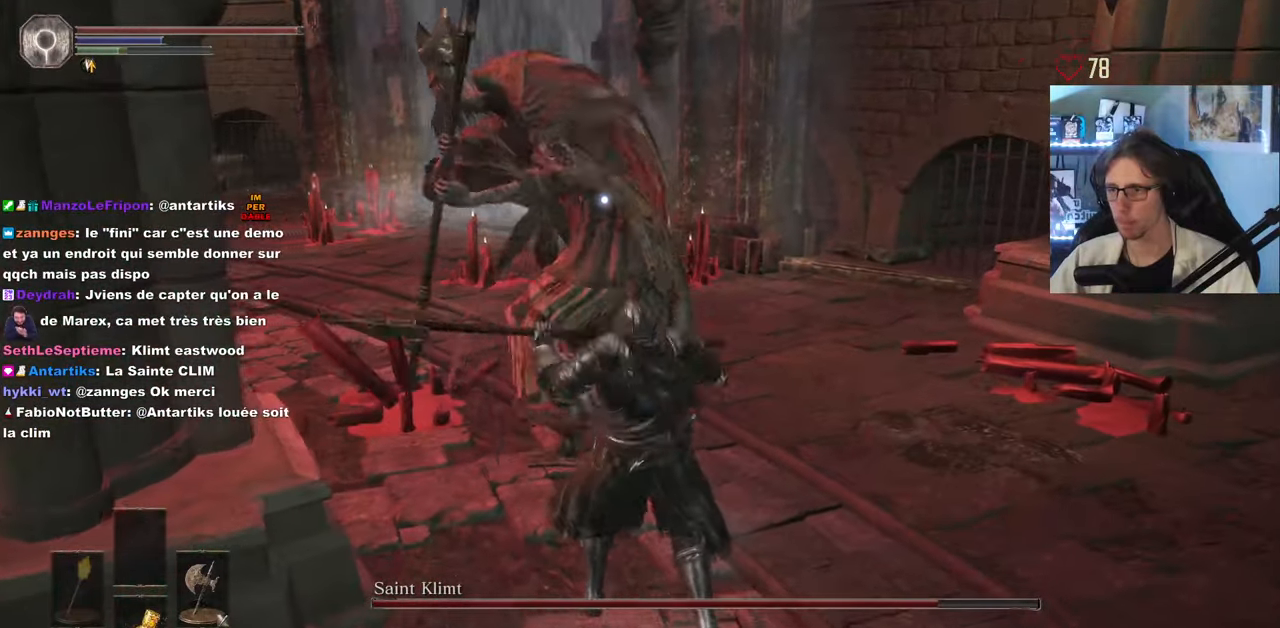
{"keys": ["z"], "mouse": [], "events": []}
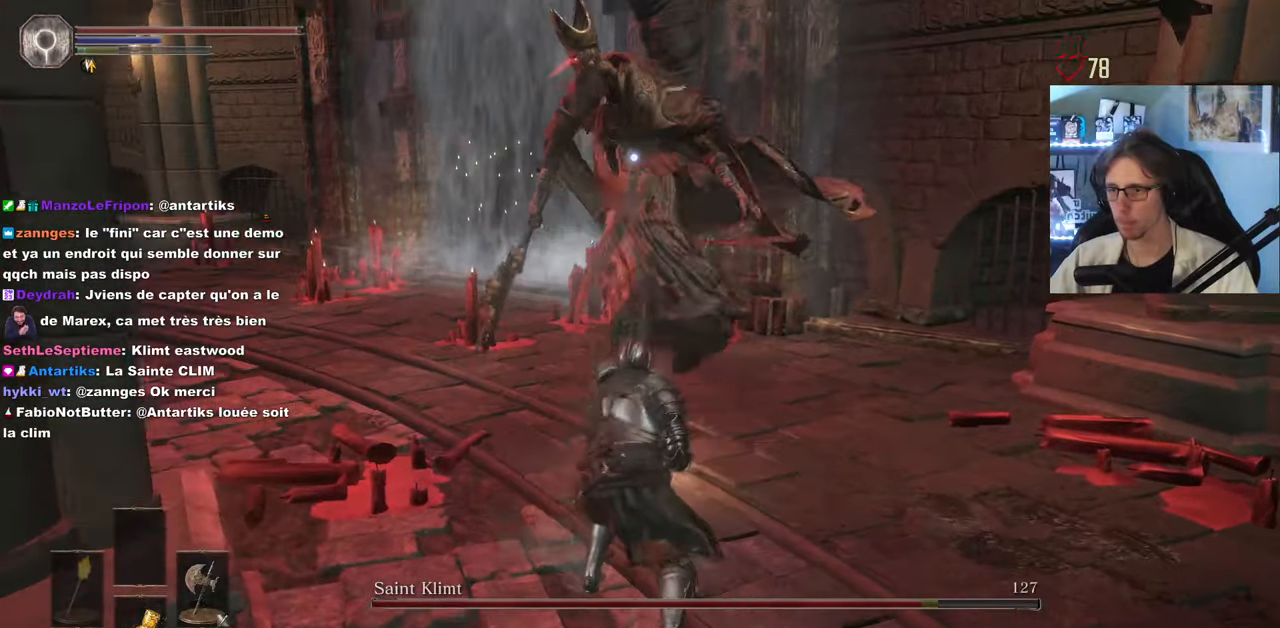
{"keys": ["q", "z"], "mouse": [], "events": [[50, "d", "down"], [183, "d", "up"], [317, "q", "down"]]}
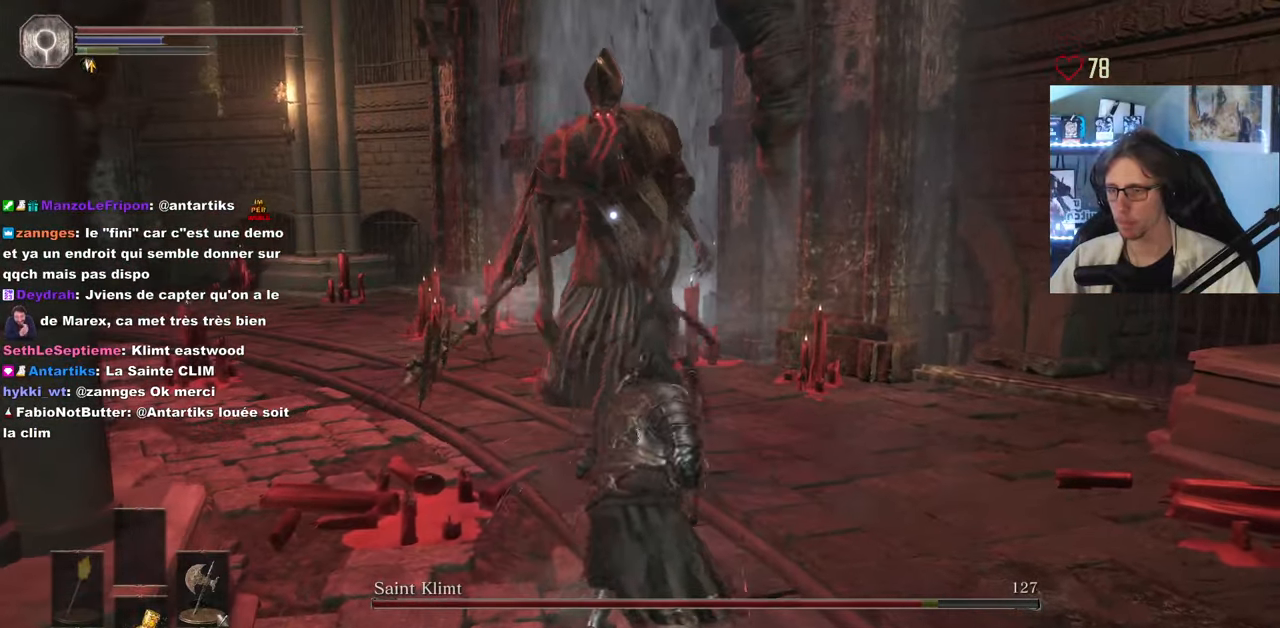
{"keys": ["d"], "mouse": [], "events": [[200, "z", "up"], [300, "d", "down"], [300, "q", "up"]]}
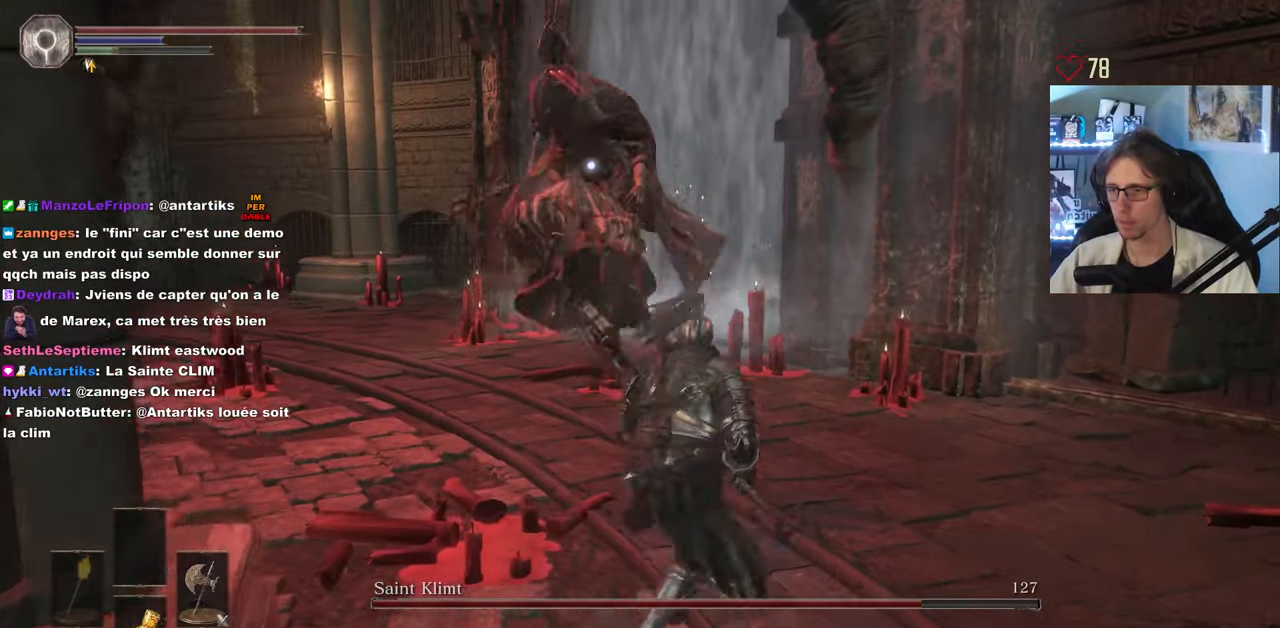
{"keys": ["q", "z"], "mouse": [], "events": [[67, "d", "up"], [67, "q", "down"], [117, "z", "down"]]}
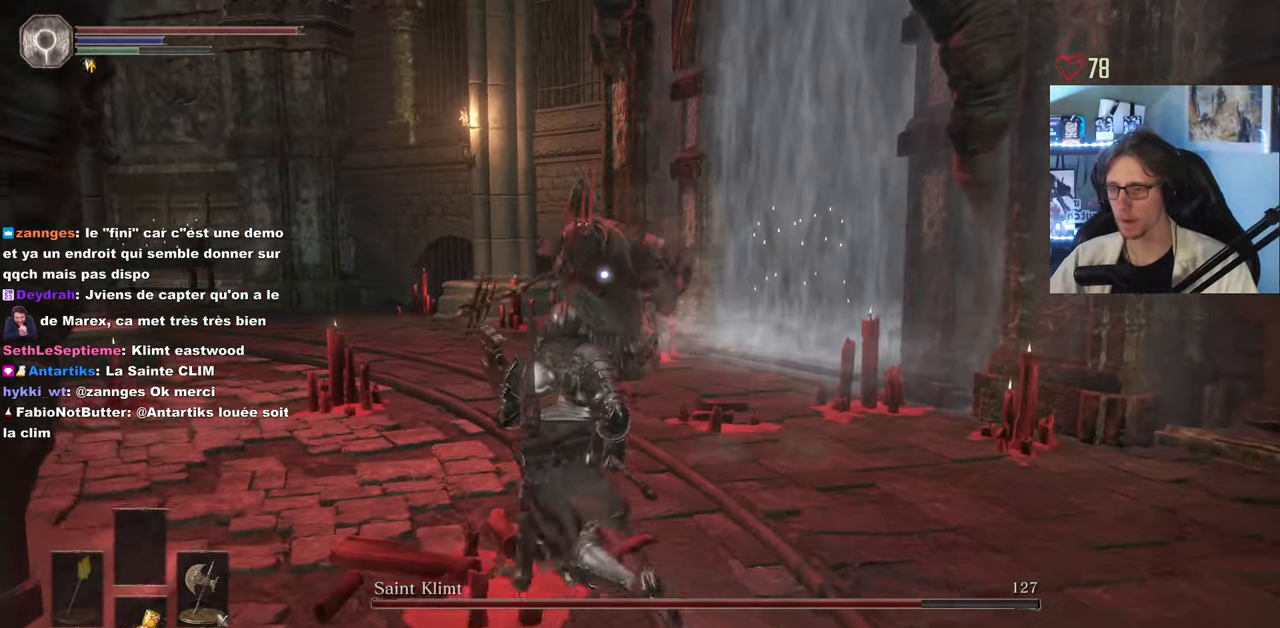
{"keys": ["q", "z"], "mouse": [], "events": []}
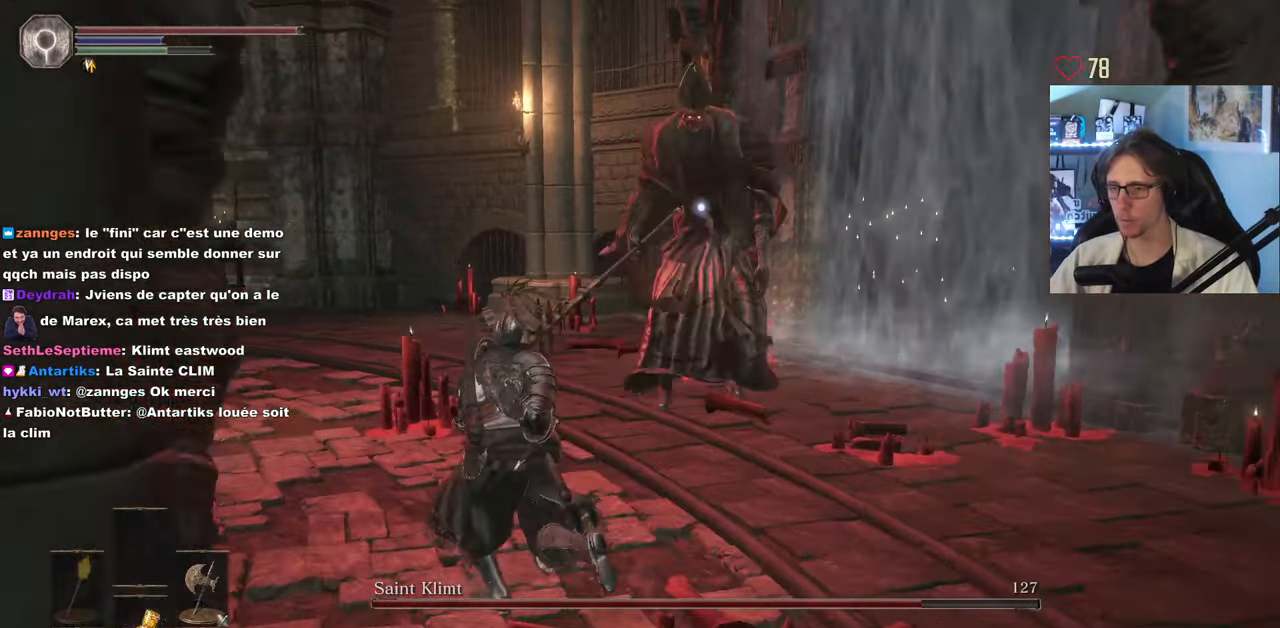
{"keys": ["d"], "mouse": [], "events": [[300, "d", "down"], [333, "q", "up"], [333, "z", "up"]]}
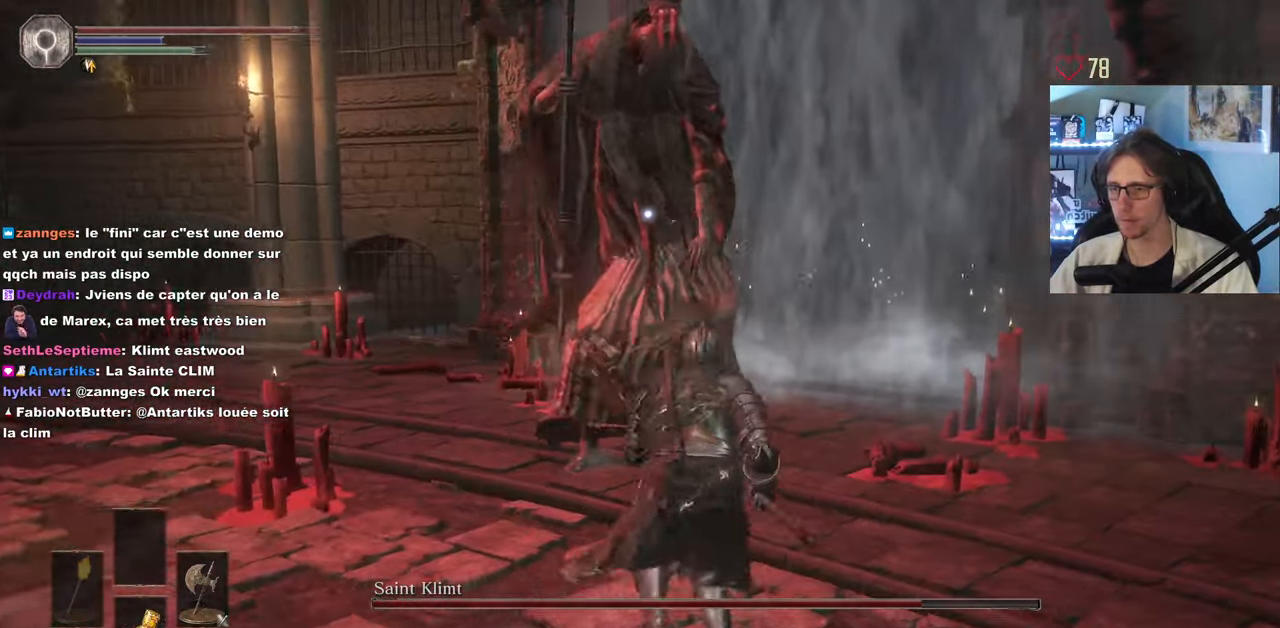
{"keys": ["d", "z"], "mouse": [], "events": [[33, "z", "down"]]}
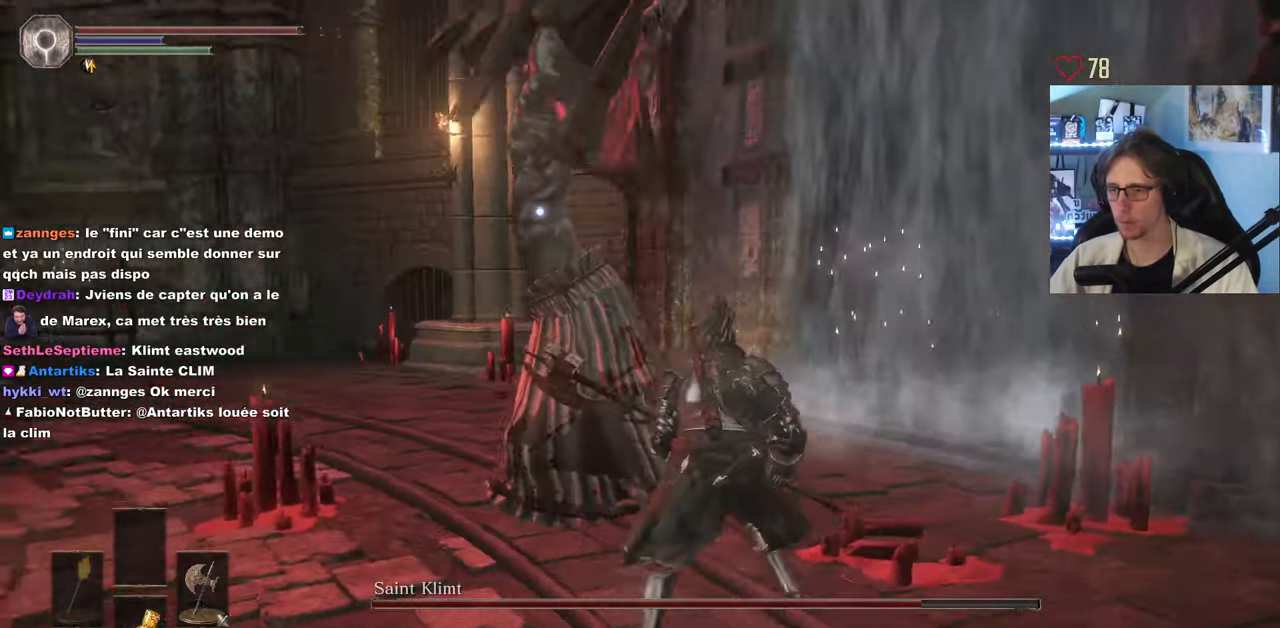
{"keys": ["d", "z"], "mouse": [], "events": []}
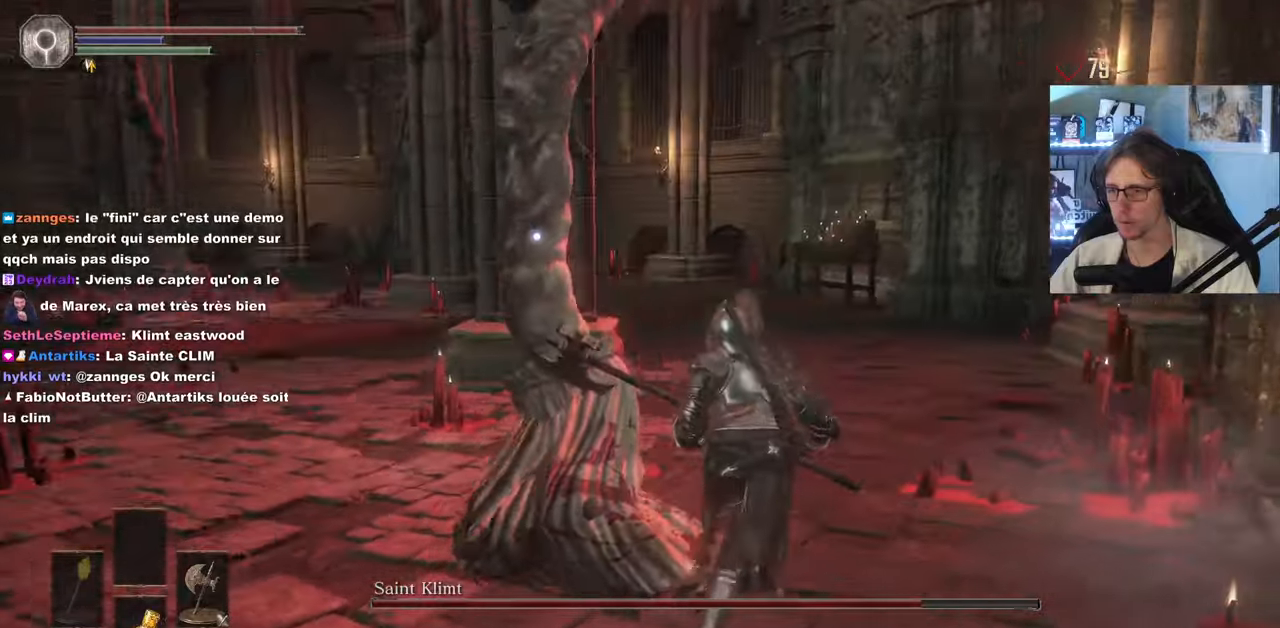
{"keys": ["z"], "mouse": ["wheel", "mb5"], "events": [[250, "d", "up"], [250, "mouse_mb5", "down"], [484, "mouse_wheel", "down"]]}
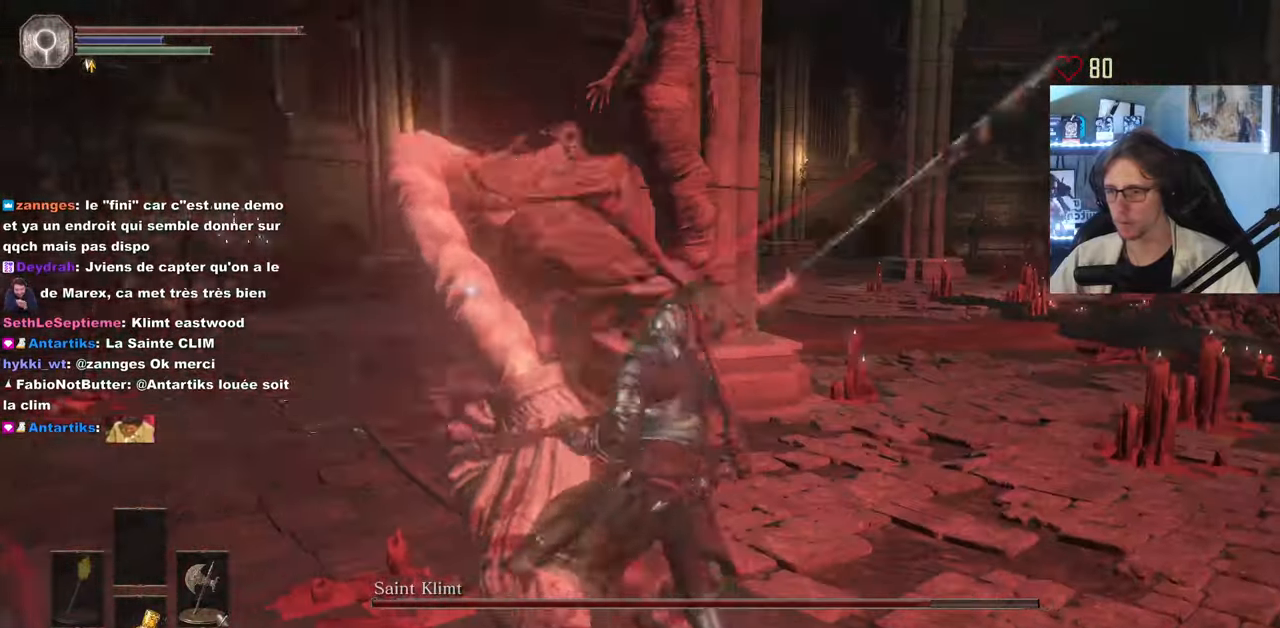
{"keys": ["z"], "mouse": ["mb5"], "events": [[67, "mouse_wheel", "up"]]}